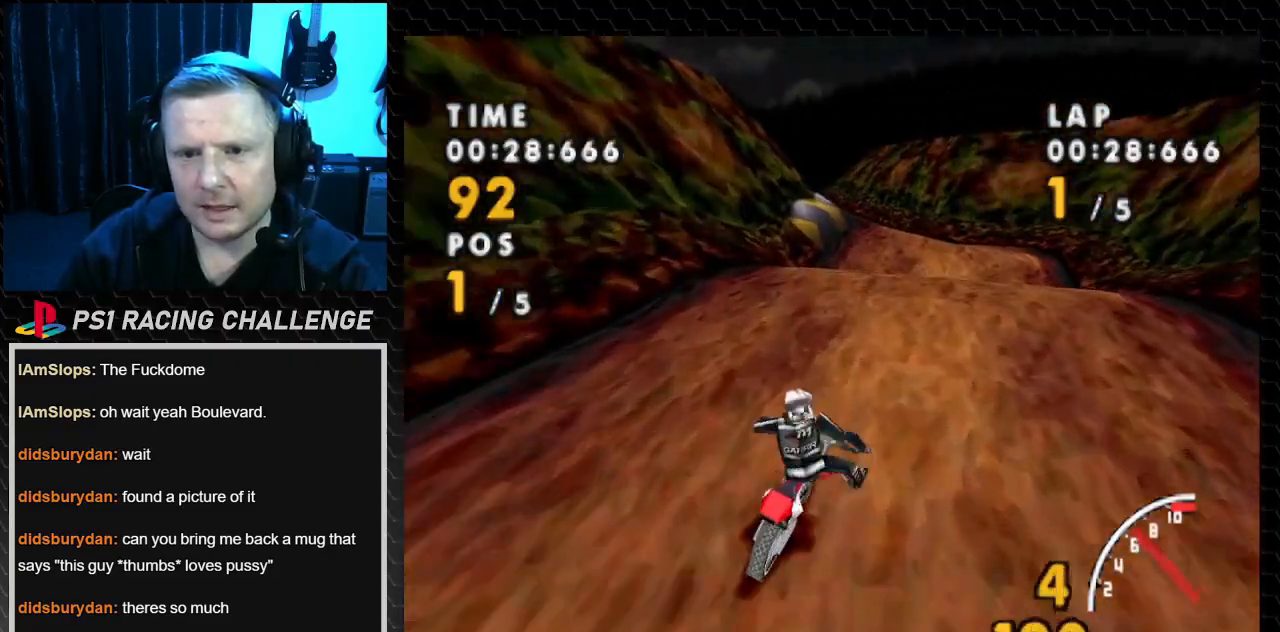
Gameplay with a controller (PlayStation layout); each line is a JSON object with the inputs held at the frame after it. "events" lists button and stick changes between this image and that frame as [ms after this image, input, new state], when the widget could be followed in between. Not read: L3 R3.
{"buttons": ["CROSS"], "events": [[33, "DPAD_RIGHT", "up"], [267, "DPAD_RIGHT", "down"], [467, "DPAD_RIGHT", "up"]]}
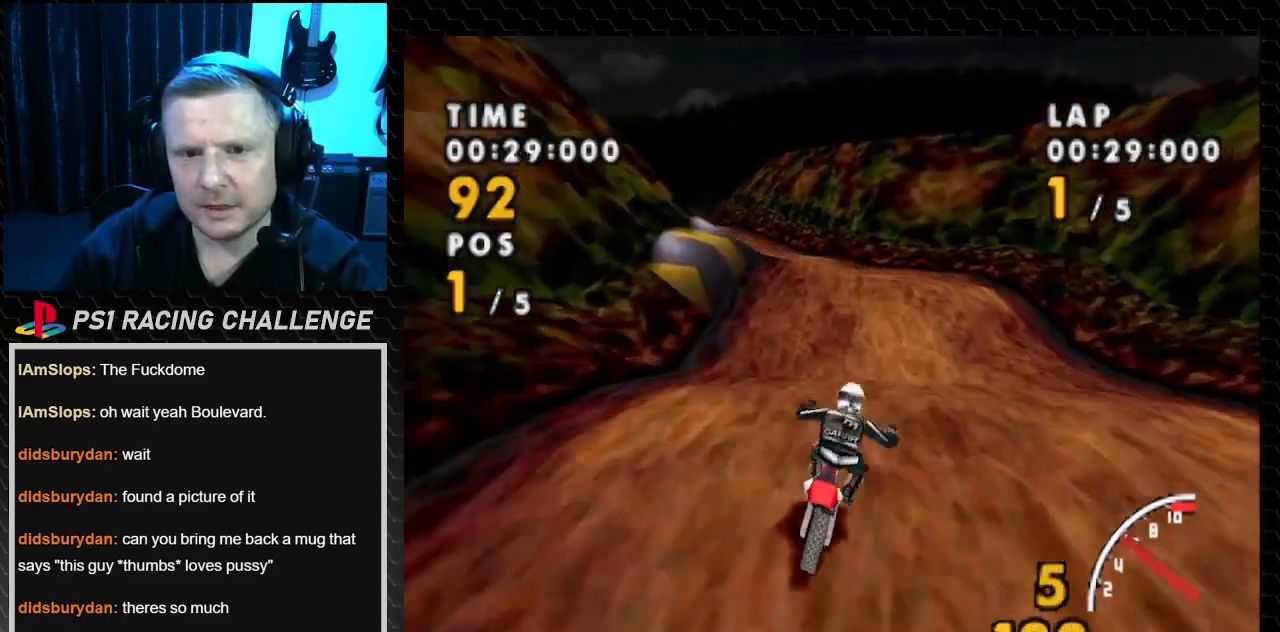
{"buttons": ["CROSS", "DPAD_LEFT"], "events": [[301, "DPAD_LEFT", "down"]]}
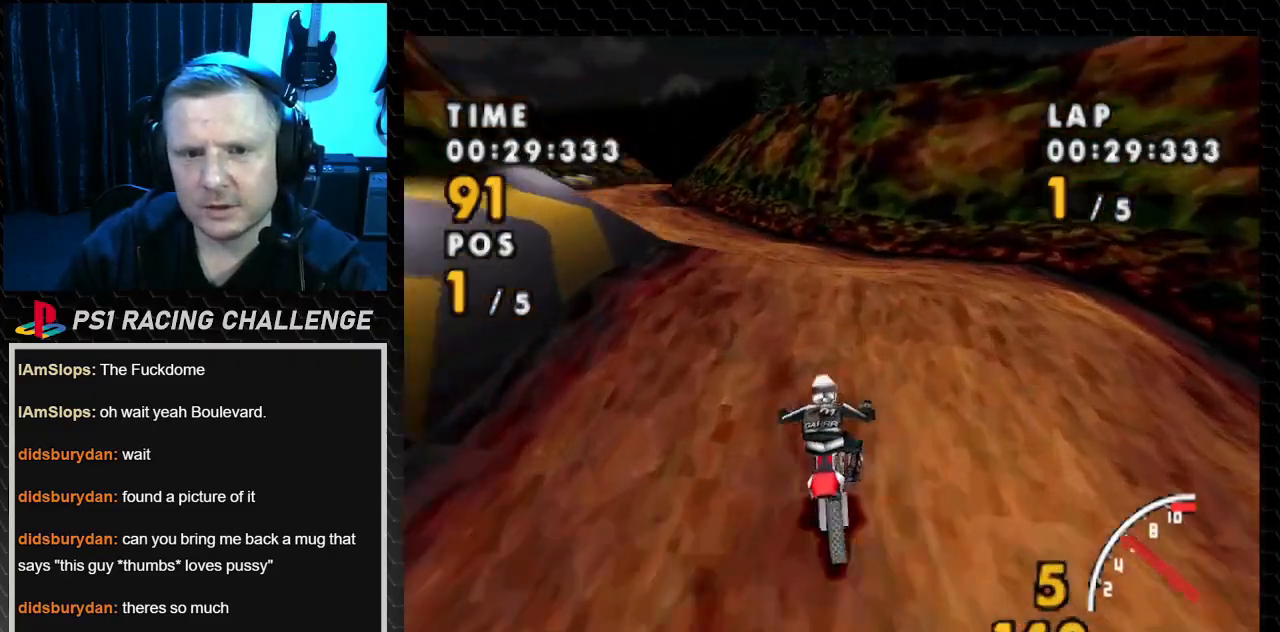
{"buttons": ["CROSS", "SQUARE", "DPAD_LEFT"], "events": [[500, "SQUARE", "down"]]}
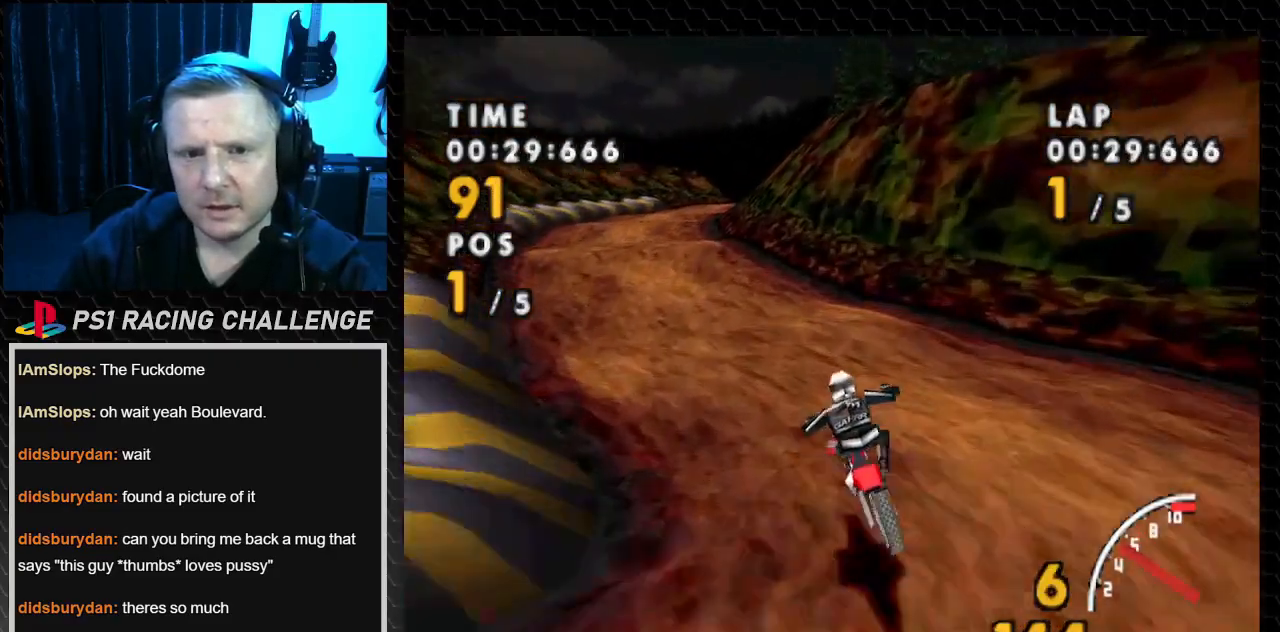
{"buttons": ["SQUARE", "DPAD_LEFT"], "events": [[67, "CROSS", "up"]]}
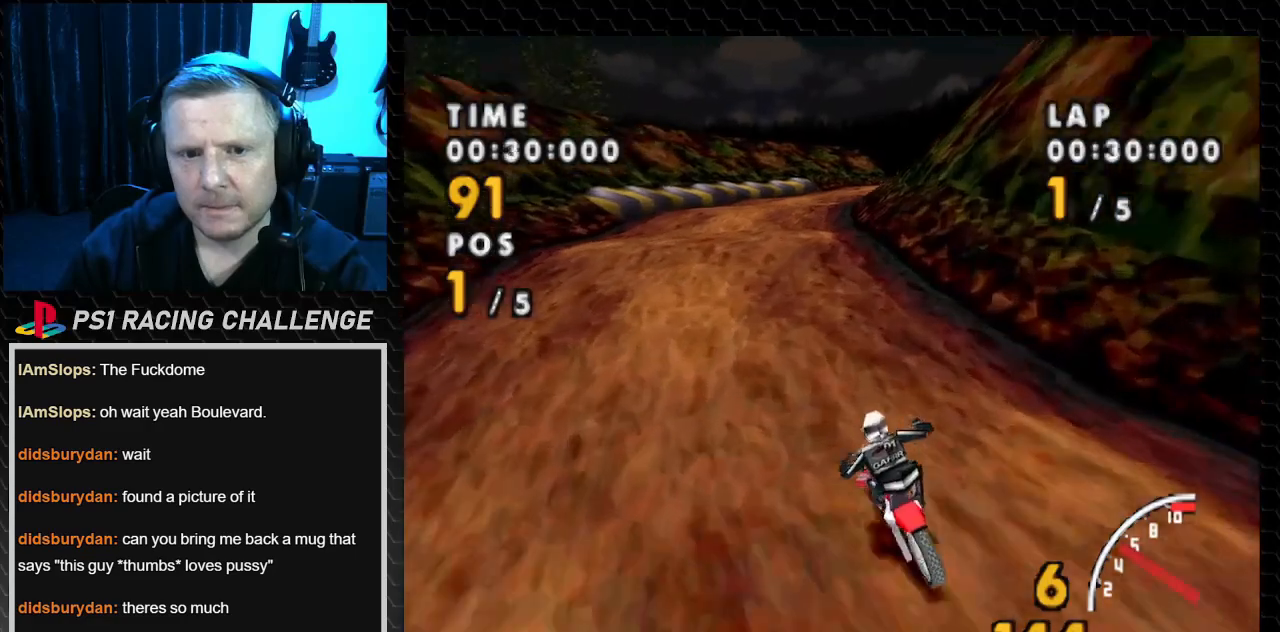
{"buttons": ["CROSS", "DPAD_RIGHT"], "events": [[167, "CROSS", "down"], [200, "SQUARE", "up"], [233, "DPAD_LEFT", "up"], [400, "DPAD_RIGHT", "down"]]}
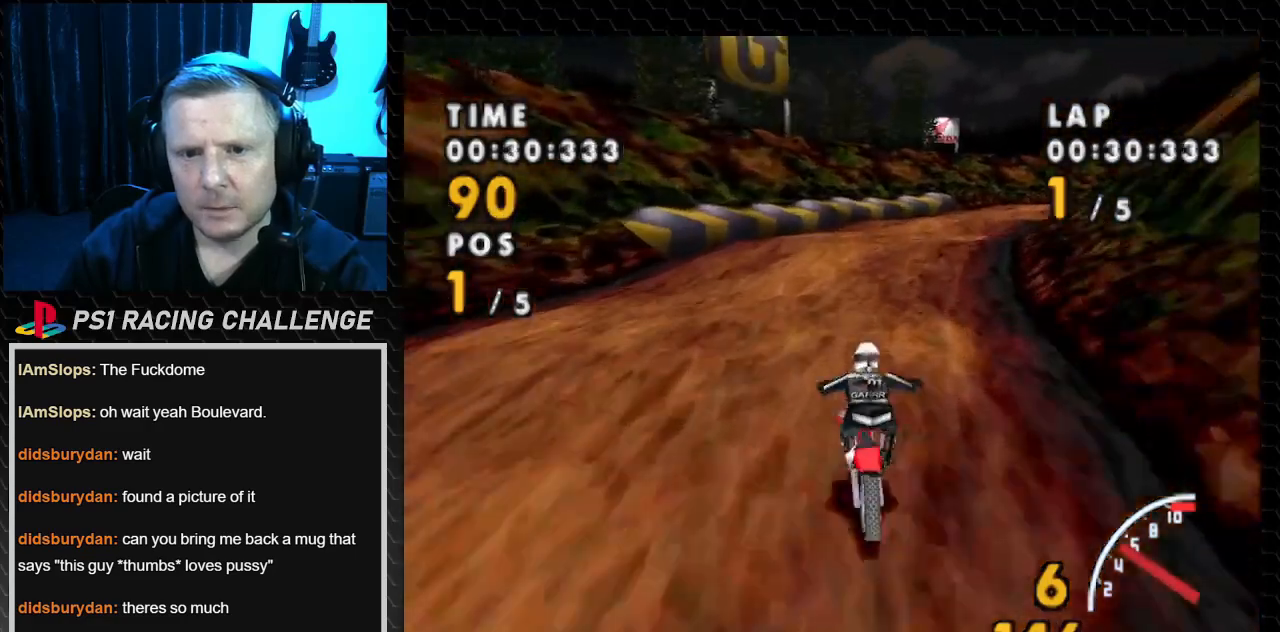
{"buttons": ["CROSS", "DPAD_RIGHT"], "events": [[67, "SQUARE", "down"], [100, "CROSS", "up"], [401, "CROSS", "down"], [434, "SQUARE", "up"]]}
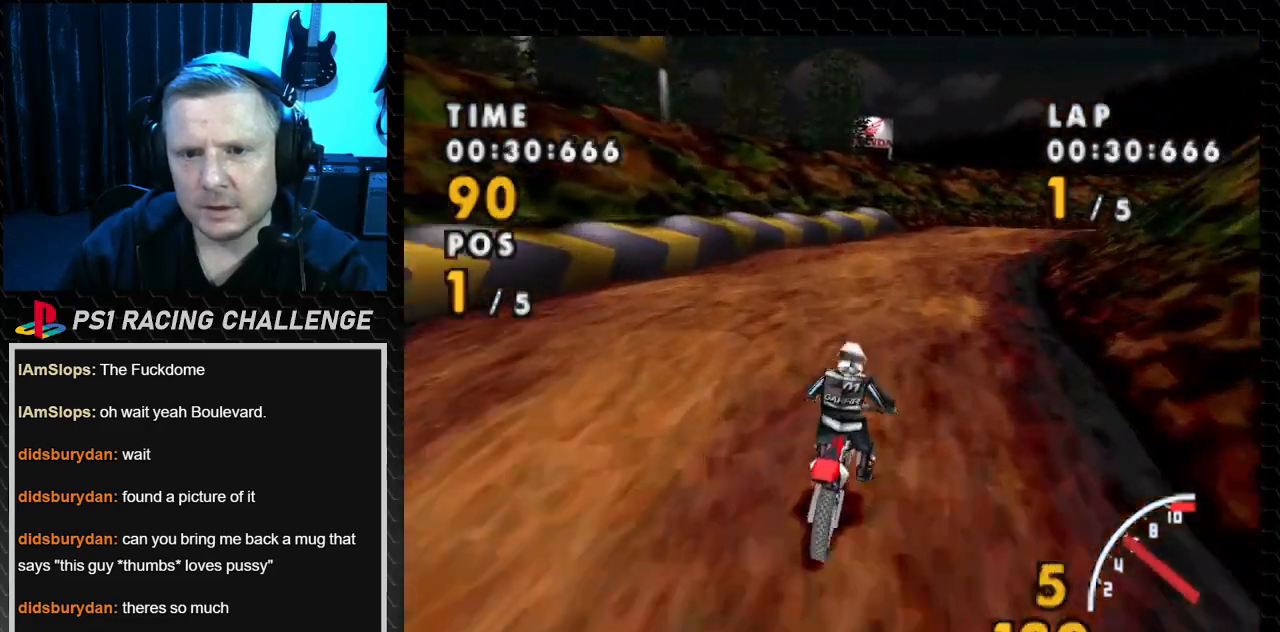
{"buttons": ["CROSS"], "events": [[367, "DPAD_RIGHT", "up"]]}
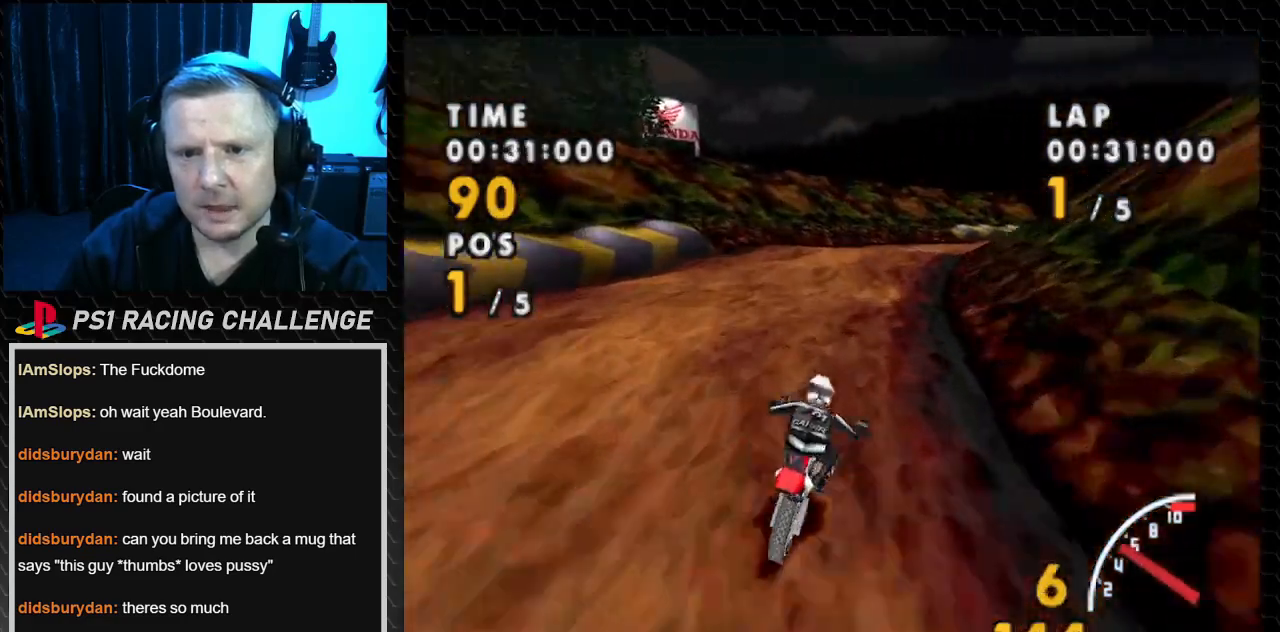
{"buttons": ["CROSS"], "events": [[134, "DPAD_RIGHT", "down"], [501, "DPAD_RIGHT", "up"]]}
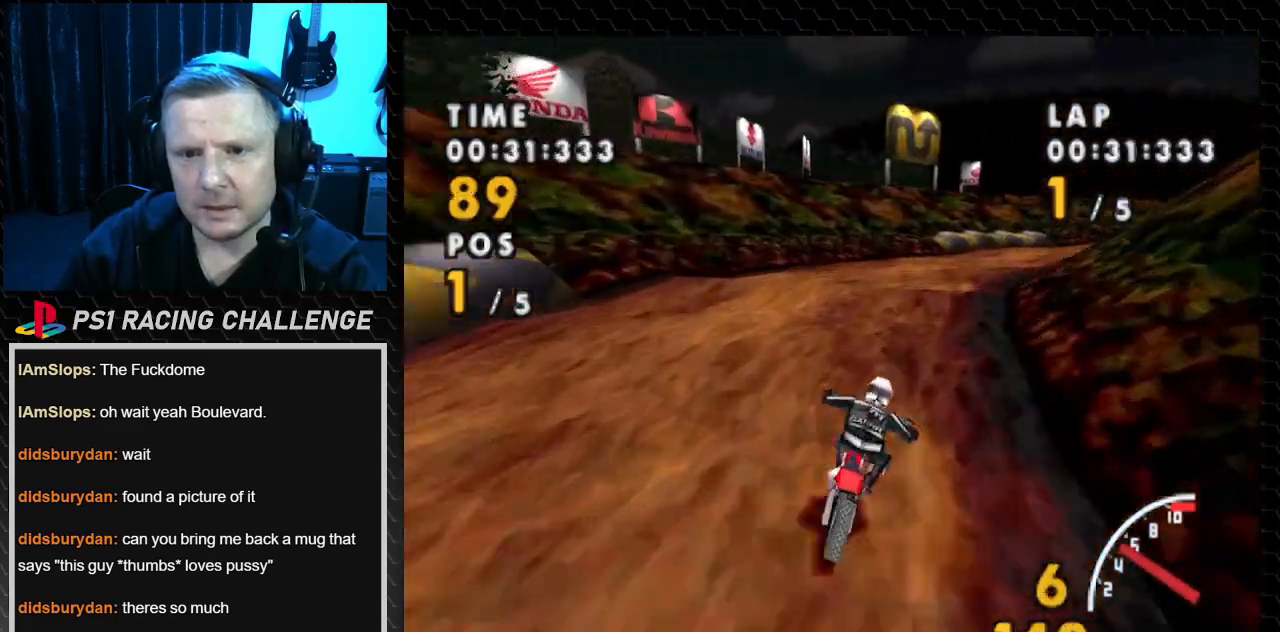
{"buttons": ["CROSS", "DPAD_RIGHT"], "events": [[133, "DPAD_RIGHT", "down"]]}
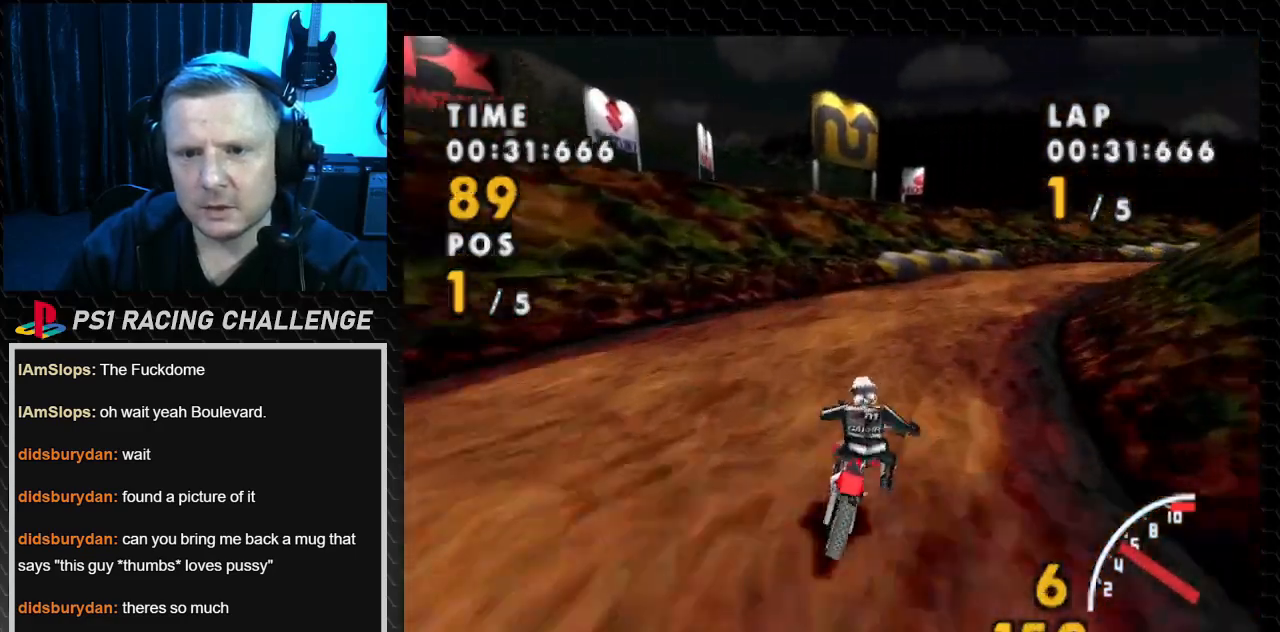
{"buttons": ["CROSS", "DPAD_RIGHT"], "events": []}
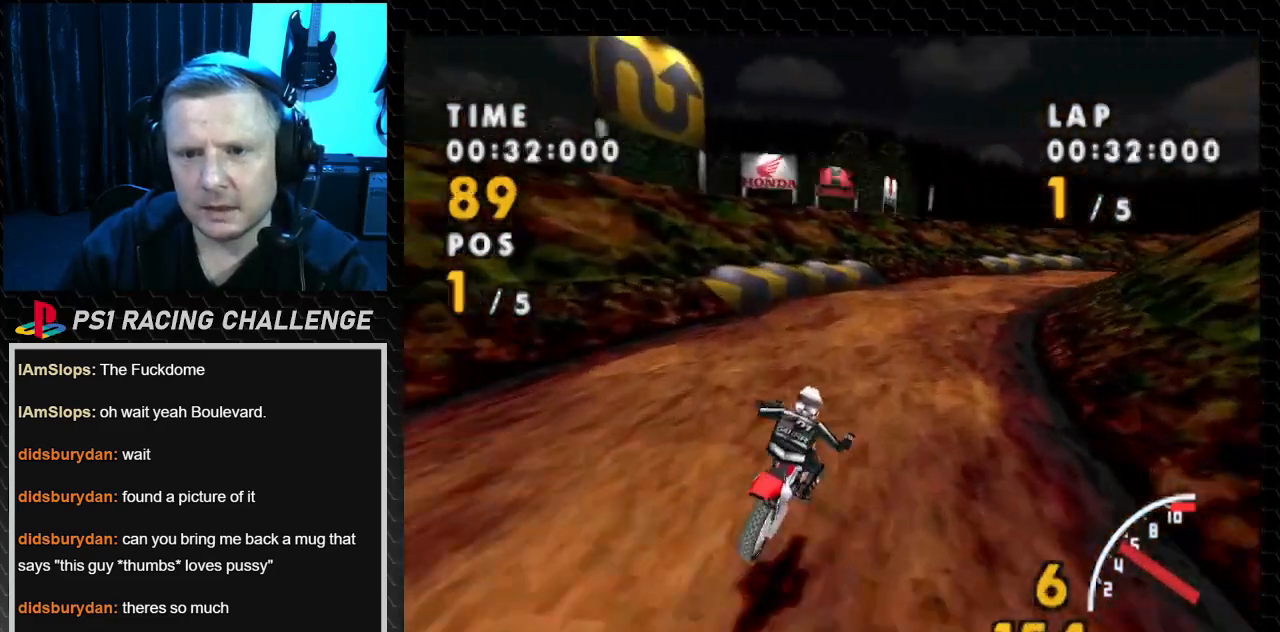
{"buttons": ["CROSS", "DPAD_RIGHT"], "events": []}
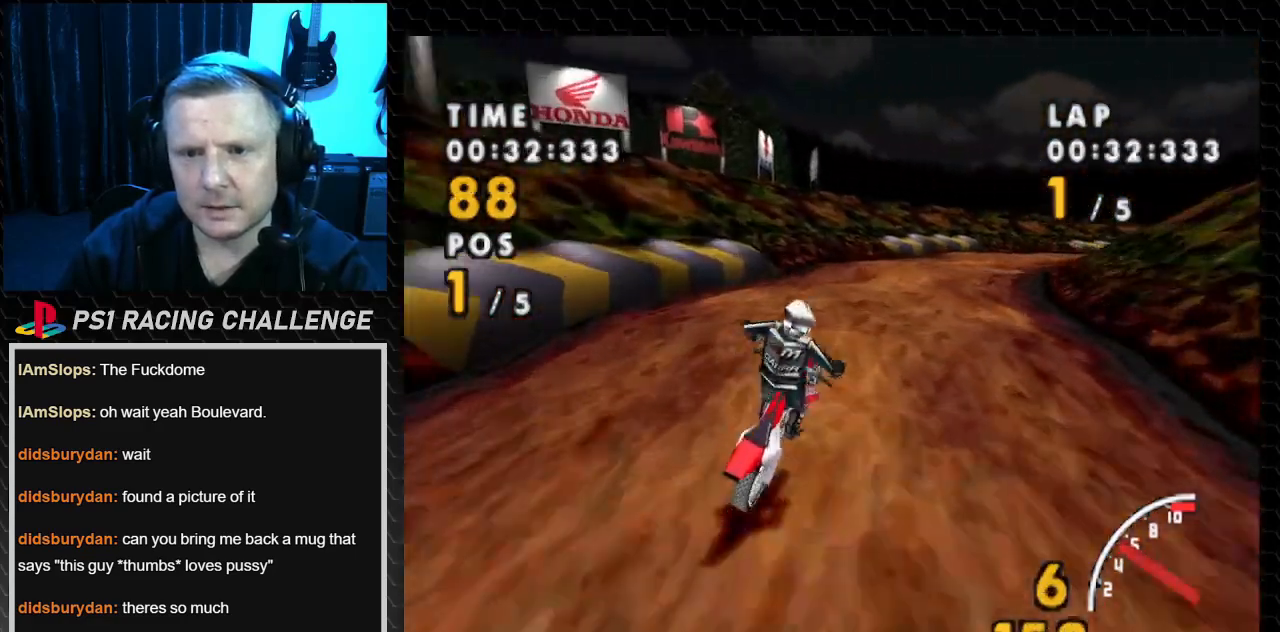
{"buttons": ["SQUARE", "DPAD_RIGHT"], "events": [[234, "SQUARE", "down"], [301, "CROSS", "up"]]}
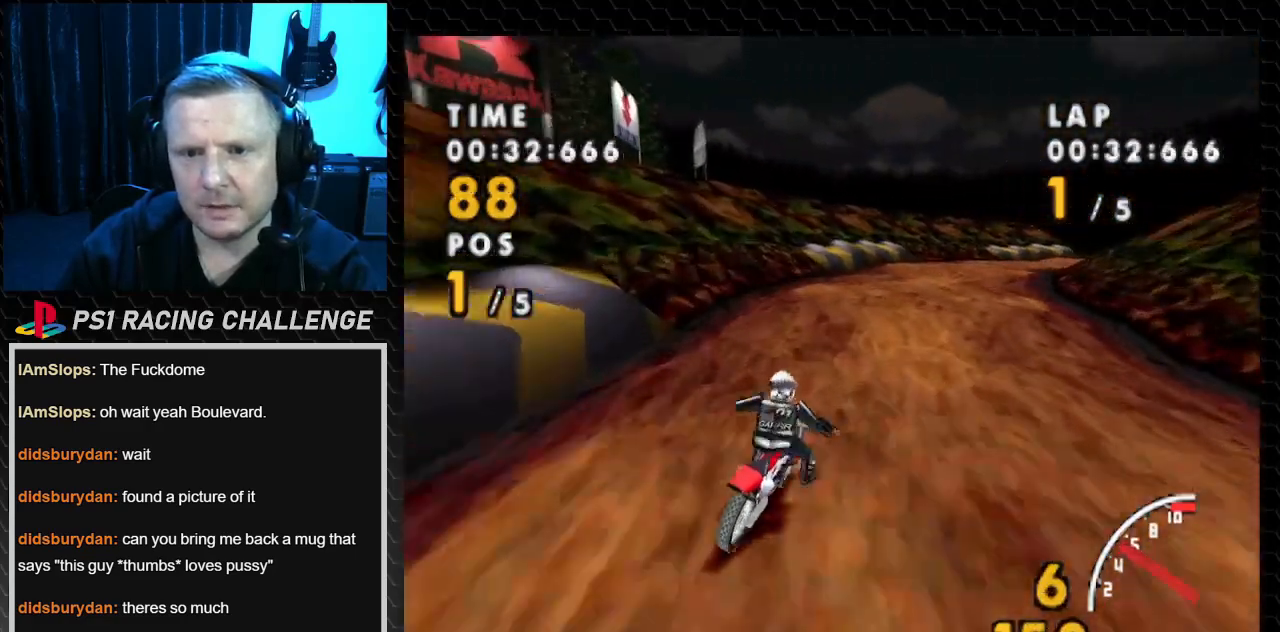
{"buttons": ["SQUARE", "DPAD_RIGHT"], "events": [[33, "CROSS", "down"], [67, "SQUARE", "up"], [367, "SQUARE", "down"], [434, "CROSS", "up"]]}
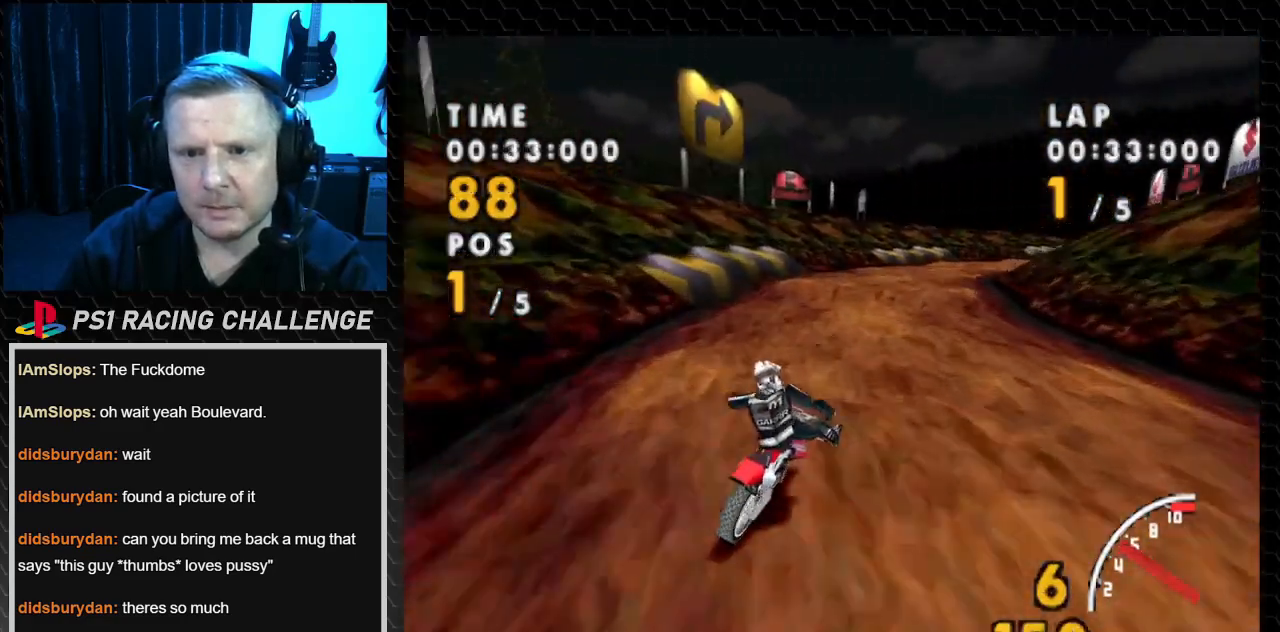
{"buttons": ["CROSS"], "events": [[67, "CROSS", "down"], [100, "SQUARE", "up"], [501, "DPAD_RIGHT", "up"]]}
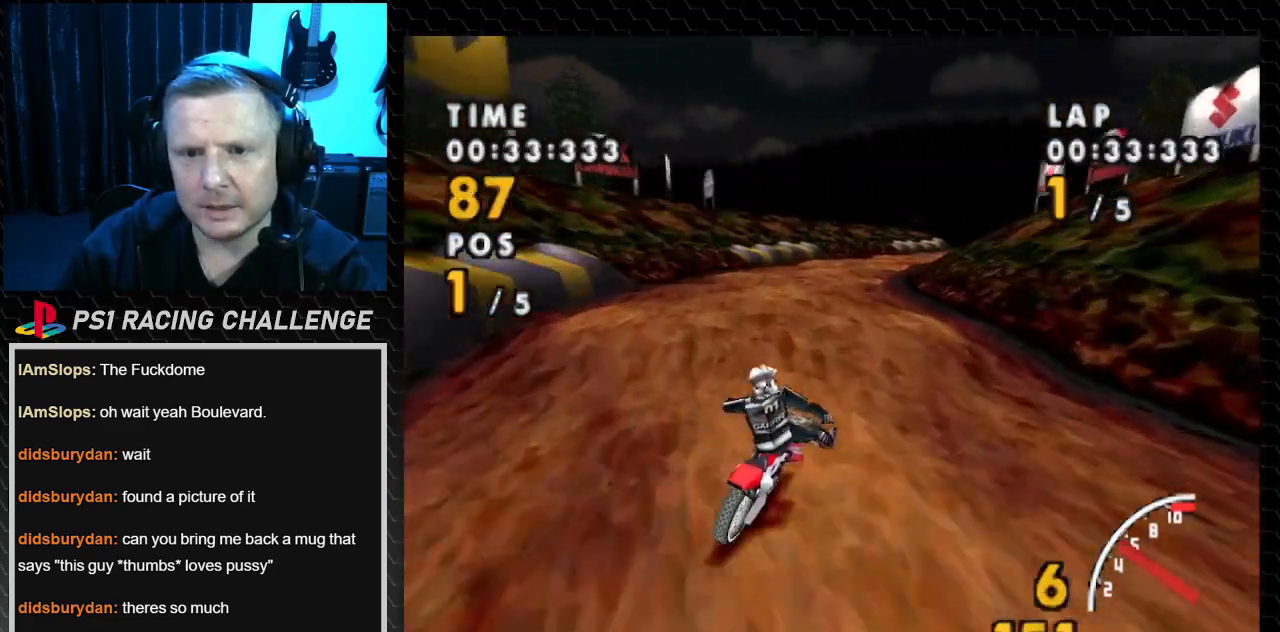
{"buttons": ["CROSS", "DPAD_RIGHT"], "events": [[333, "DPAD_RIGHT", "down"]]}
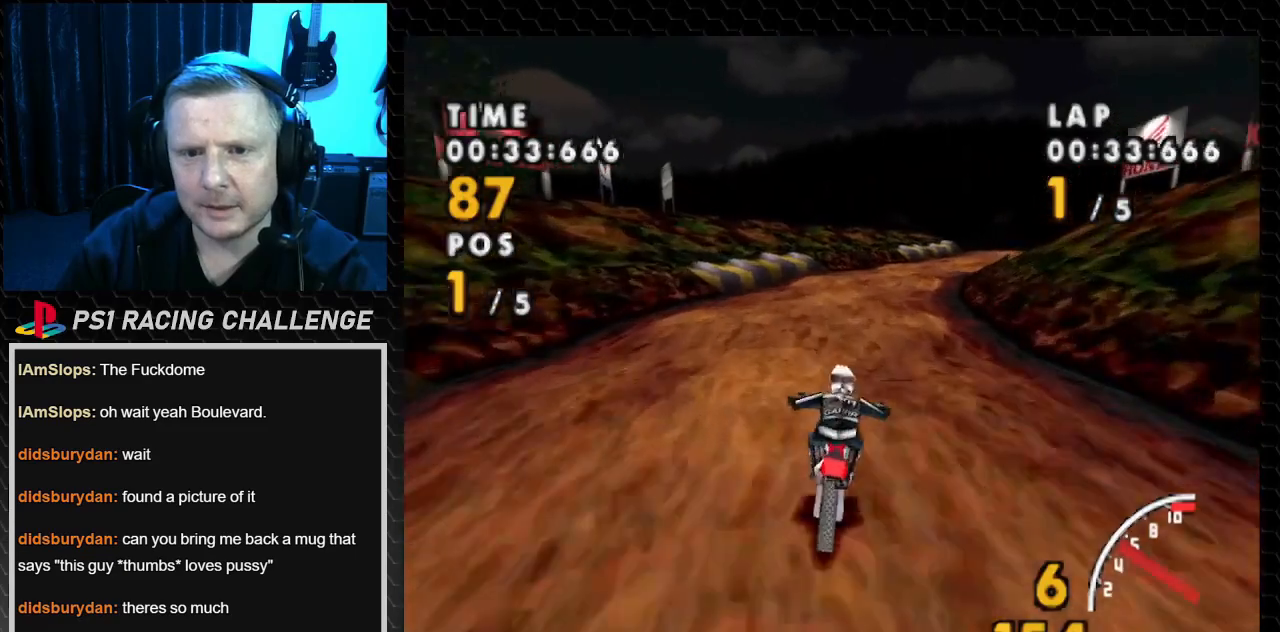
{"buttons": ["CROSS", "DPAD_RIGHT"], "events": []}
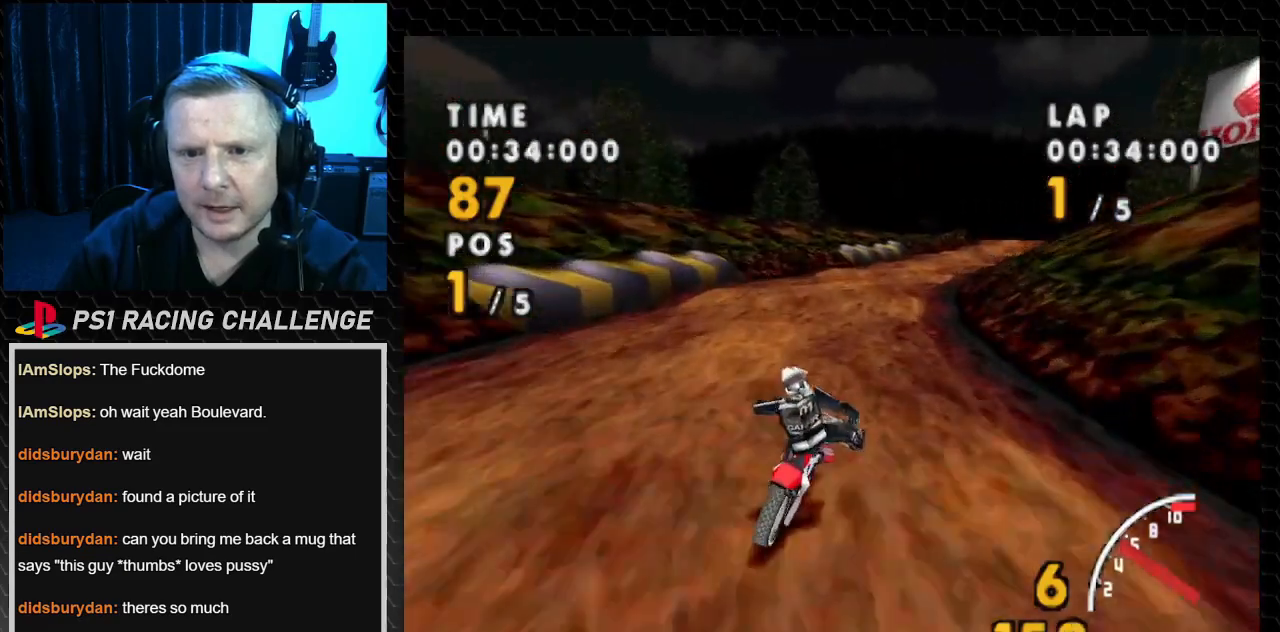
{"buttons": ["CROSS", "DPAD_RIGHT"], "events": [[267, "DPAD_RIGHT", "up"], [500, "DPAD_RIGHT", "down"]]}
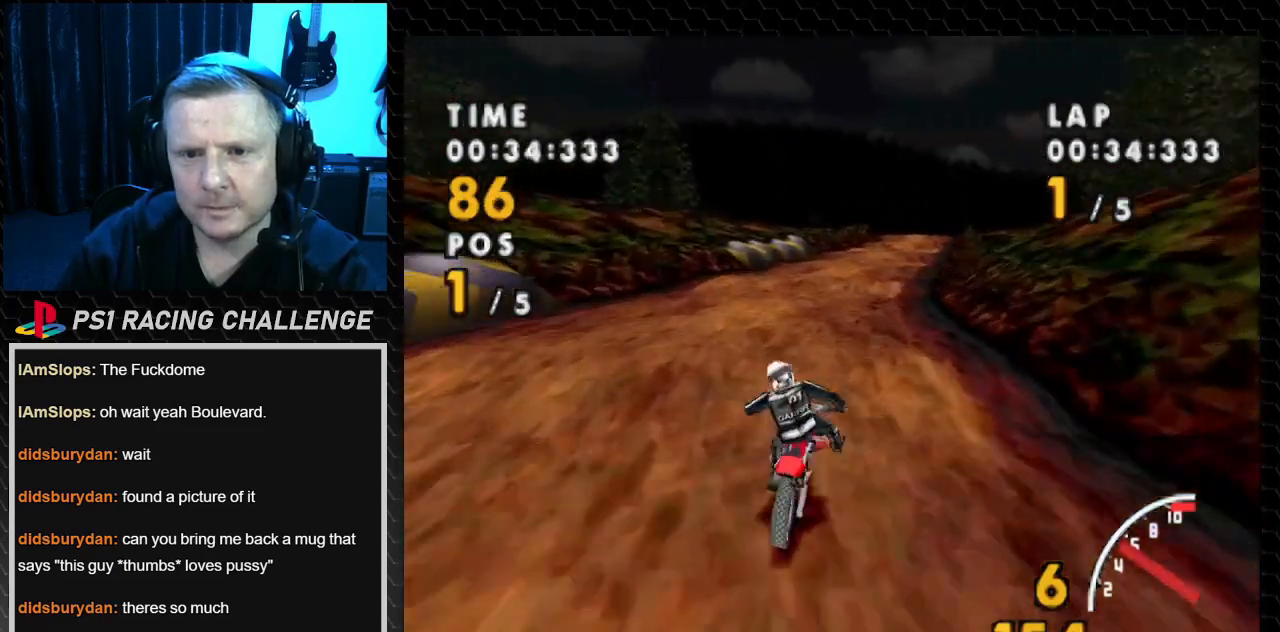
{"buttons": ["CROSS", "DPAD_RIGHT"], "events": []}
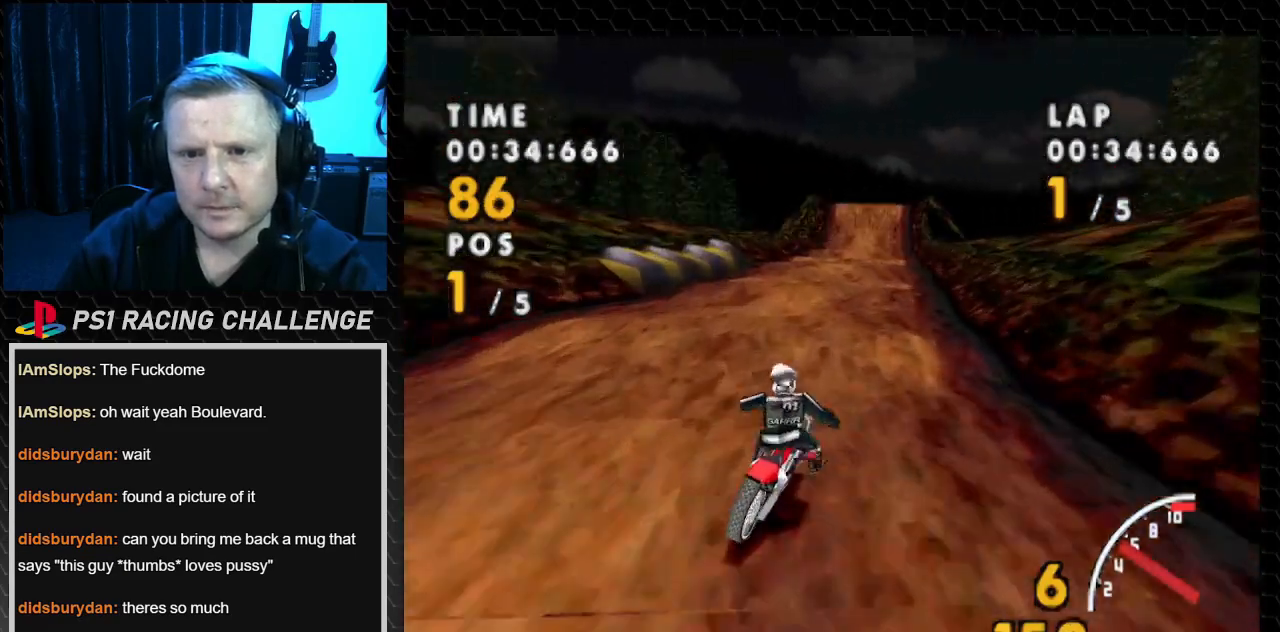
{"buttons": ["CROSS", "DPAD_LEFT"], "events": [[133, "DPAD_RIGHT", "up"], [333, "DPAD_LEFT", "down"]]}
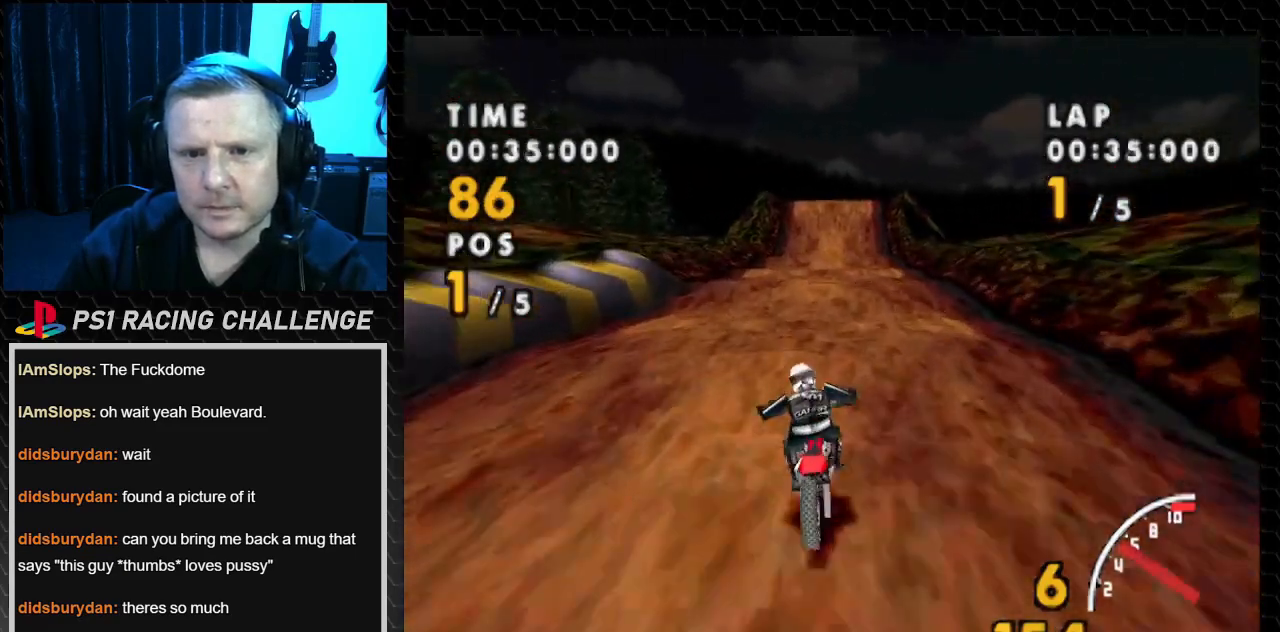
{"buttons": ["CROSS", "DPAD_RIGHT"], "events": [[34, "DPAD_LEFT", "up"], [267, "DPAD_RIGHT", "down"]]}
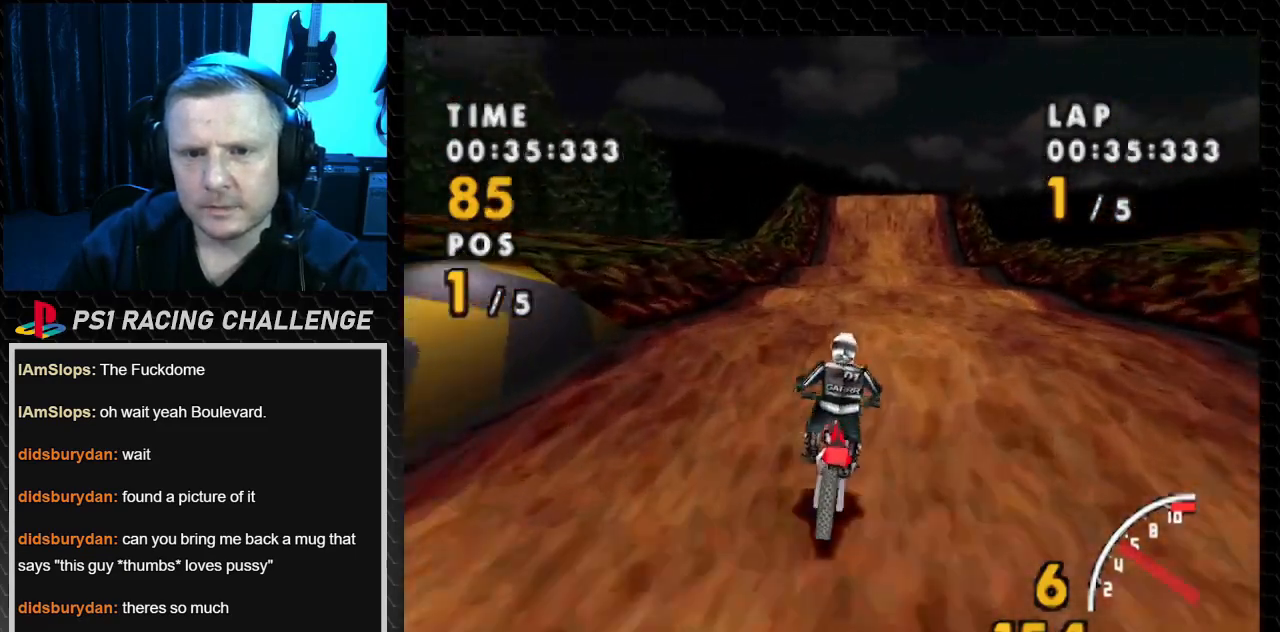
{"buttons": ["CROSS"], "events": [[333, "DPAD_RIGHT", "up"]]}
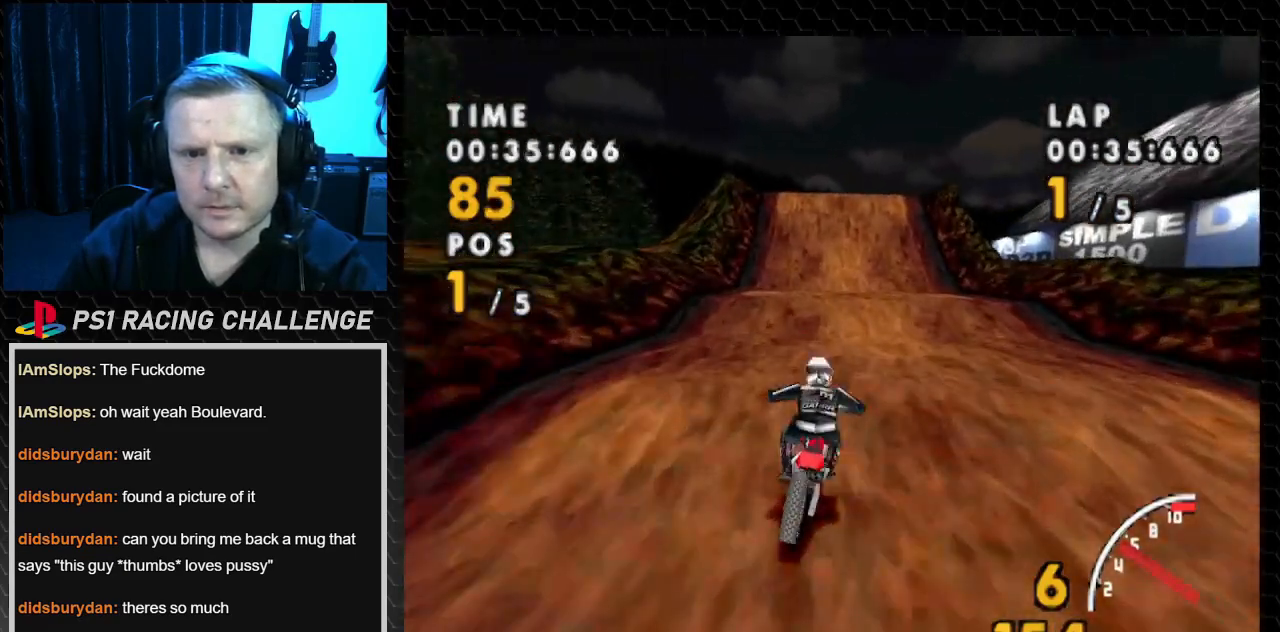
{"buttons": ["CROSS"], "events": [[100, "DPAD_LEFT", "down"], [301, "DPAD_LEFT", "up"]]}
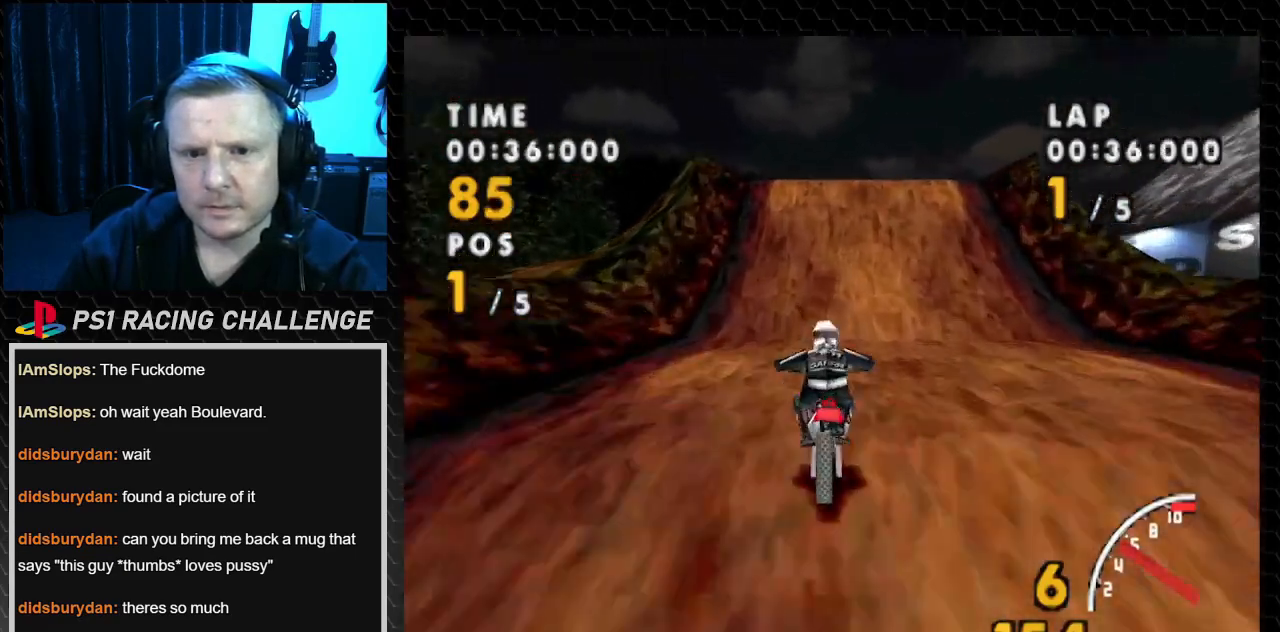
{"buttons": ["CROSS"], "events": [[200, "DPAD_RIGHT", "down"], [467, "DPAD_RIGHT", "up"]]}
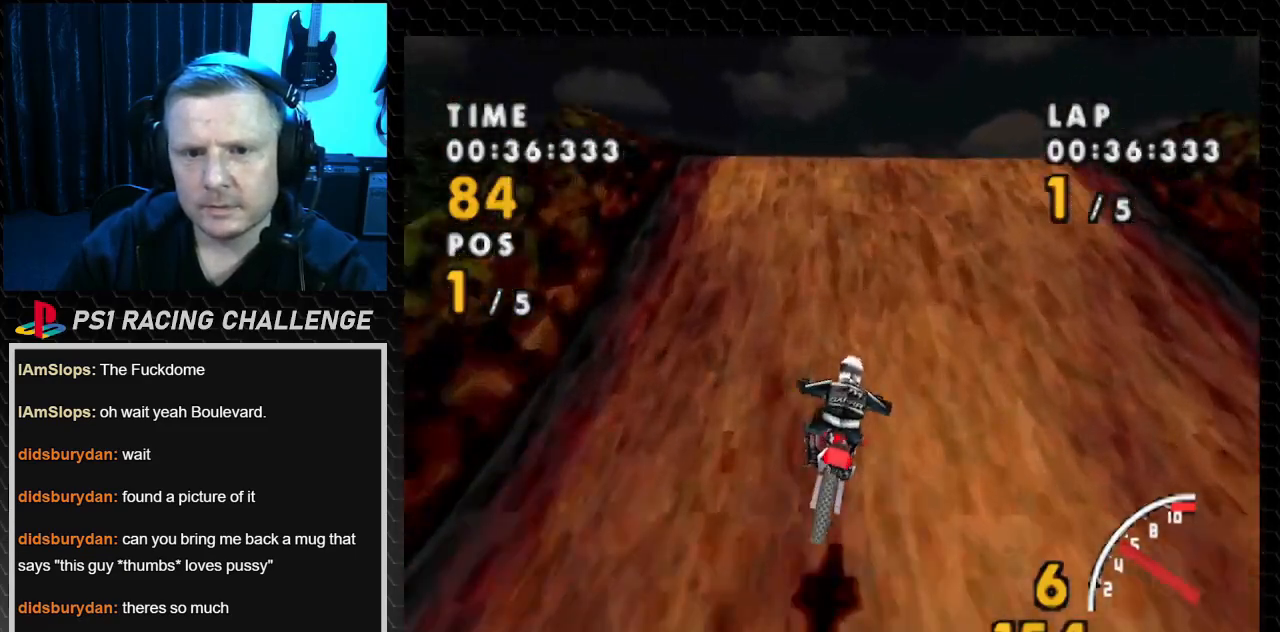
{"buttons": ["CROSS"], "events": []}
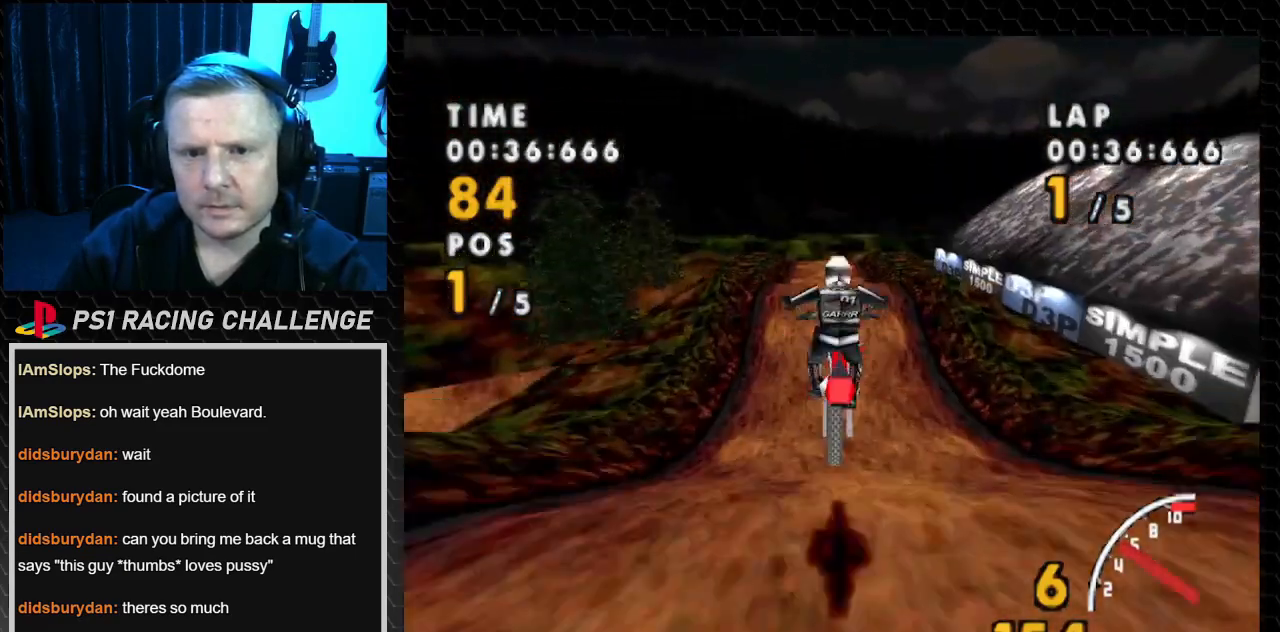
{"buttons": ["CROSS", "DPAD_LEFT"], "events": [[367, "DPAD_LEFT", "down"]]}
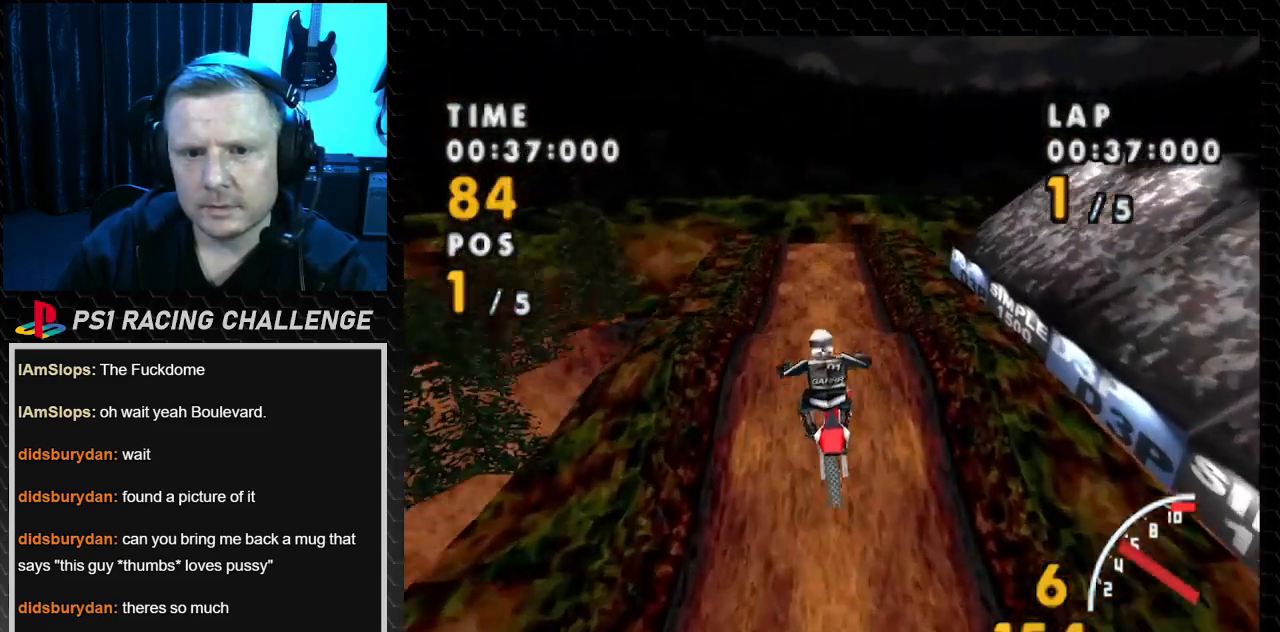
{"buttons": ["CROSS"], "events": [[34, "DPAD_LEFT", "up"]]}
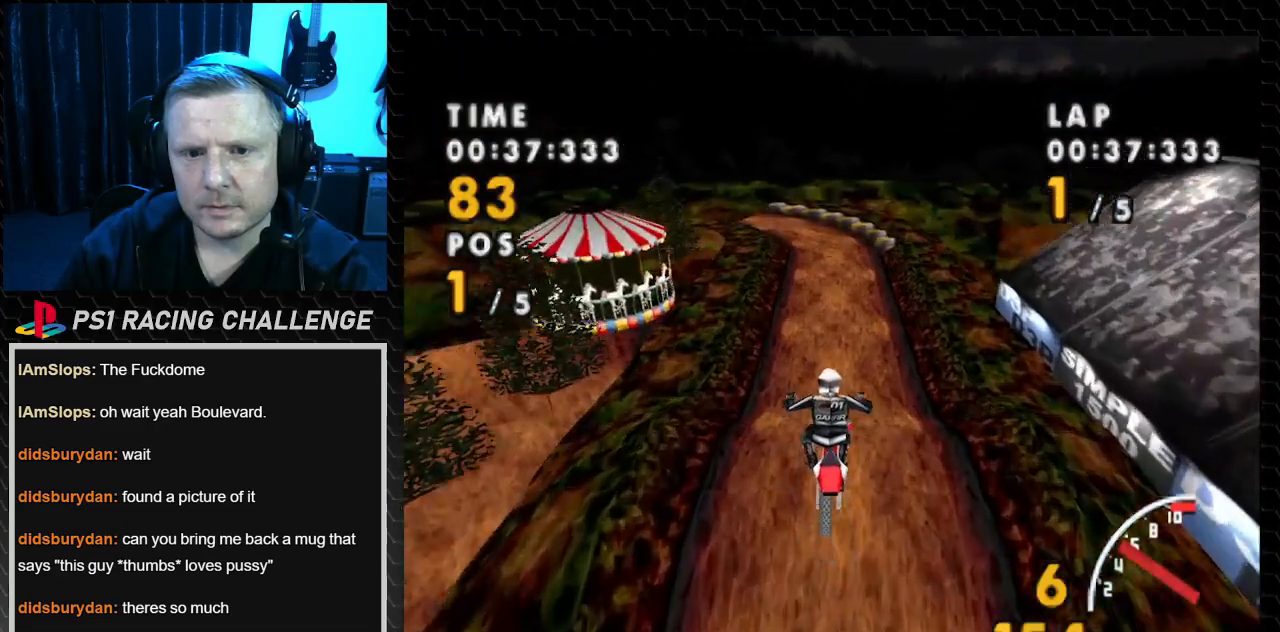
{"buttons": ["CROSS", "DPAD_RIGHT"], "events": [[267, "DPAD_RIGHT", "down"]]}
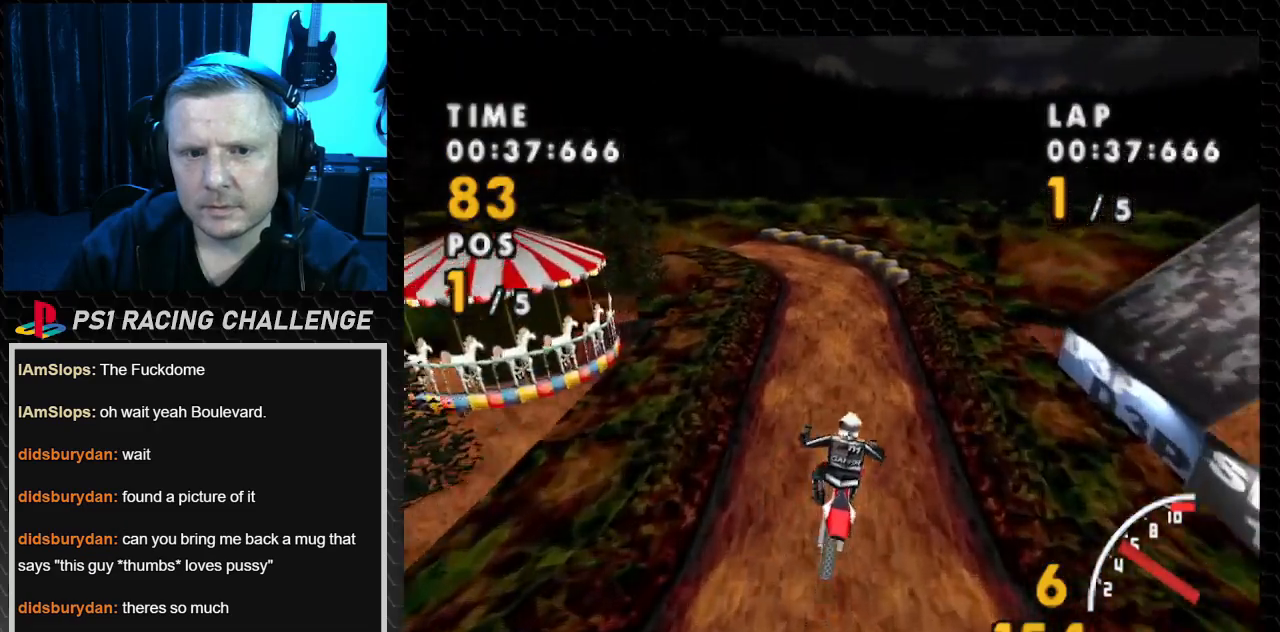
{"buttons": ["CROSS", "DPAD_LEFT"], "events": [[100, "DPAD_RIGHT", "up"], [367, "DPAD_LEFT", "down"]]}
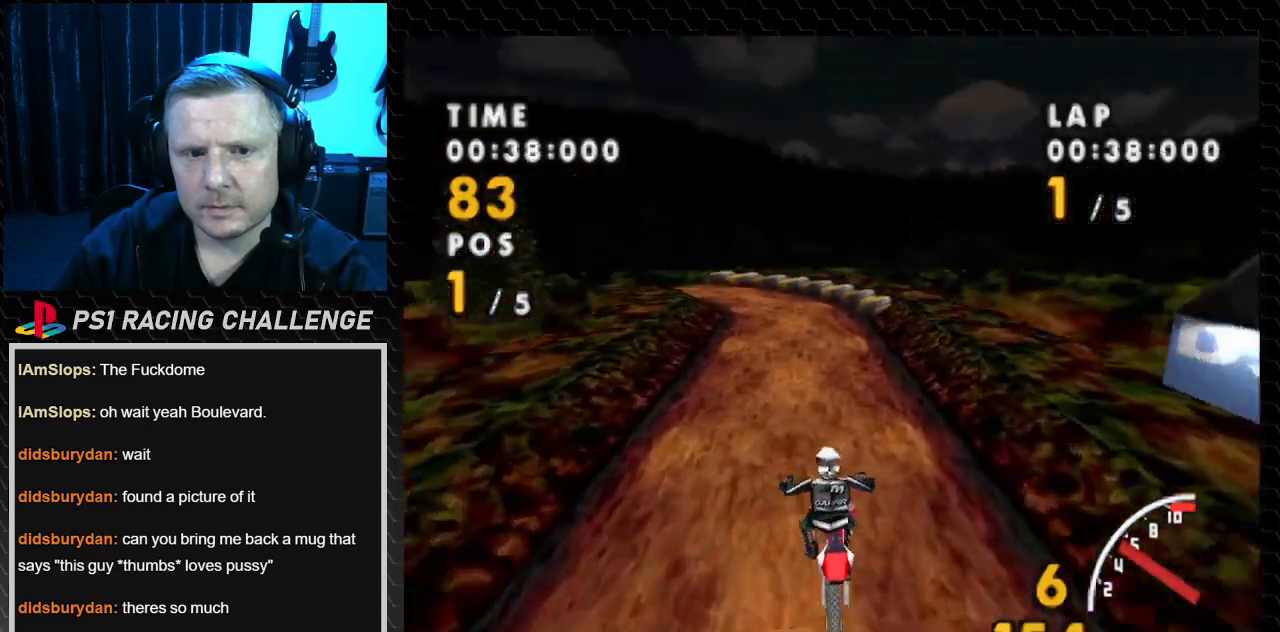
{"buttons": ["CROSS", "DPAD_LEFT"], "events": [[67, "DPAD_LEFT", "up"], [467, "DPAD_LEFT", "down"]]}
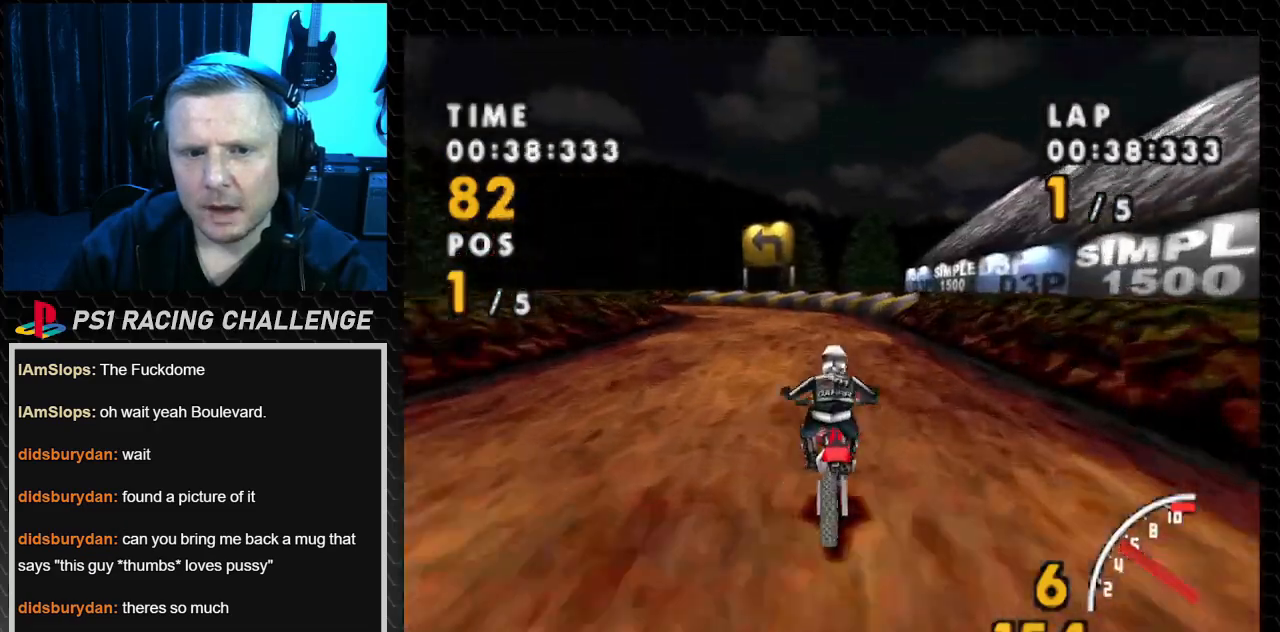
{"buttons": ["CROSS", "DPAD_LEFT"], "events": [[367, "DPAD_LEFT", "up"], [467, "DPAD_LEFT", "down"]]}
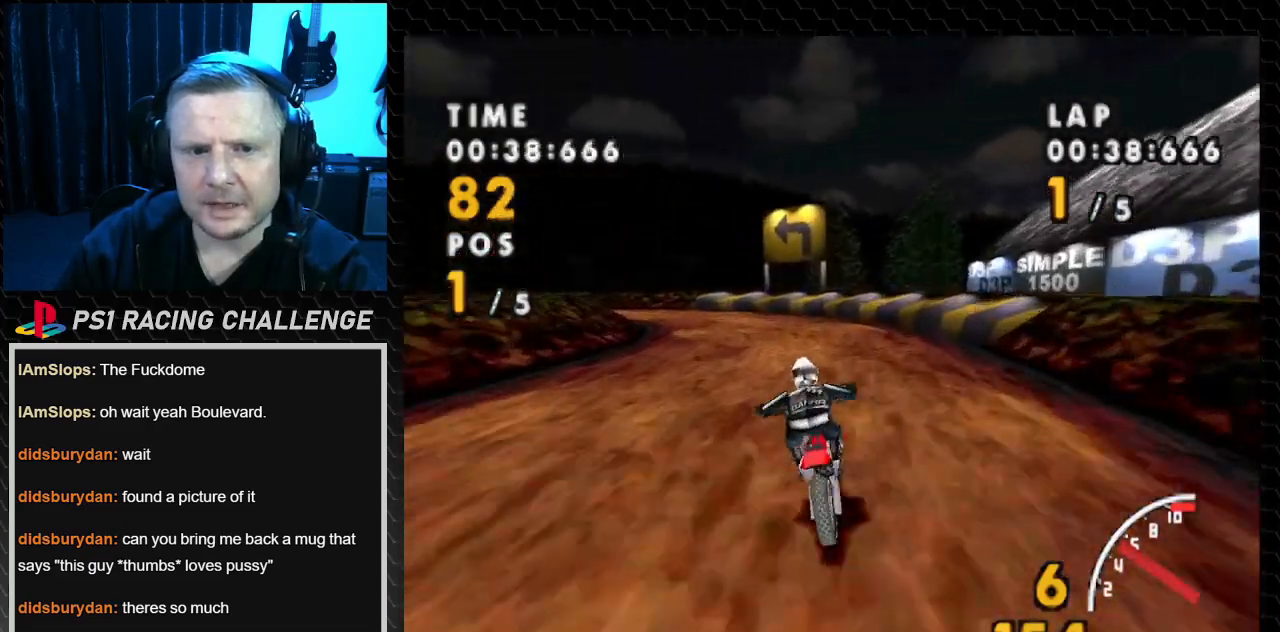
{"buttons": ["SQUARE", "DPAD_LEFT"], "events": [[467, "CROSS", "up"], [467, "SQUARE", "down"]]}